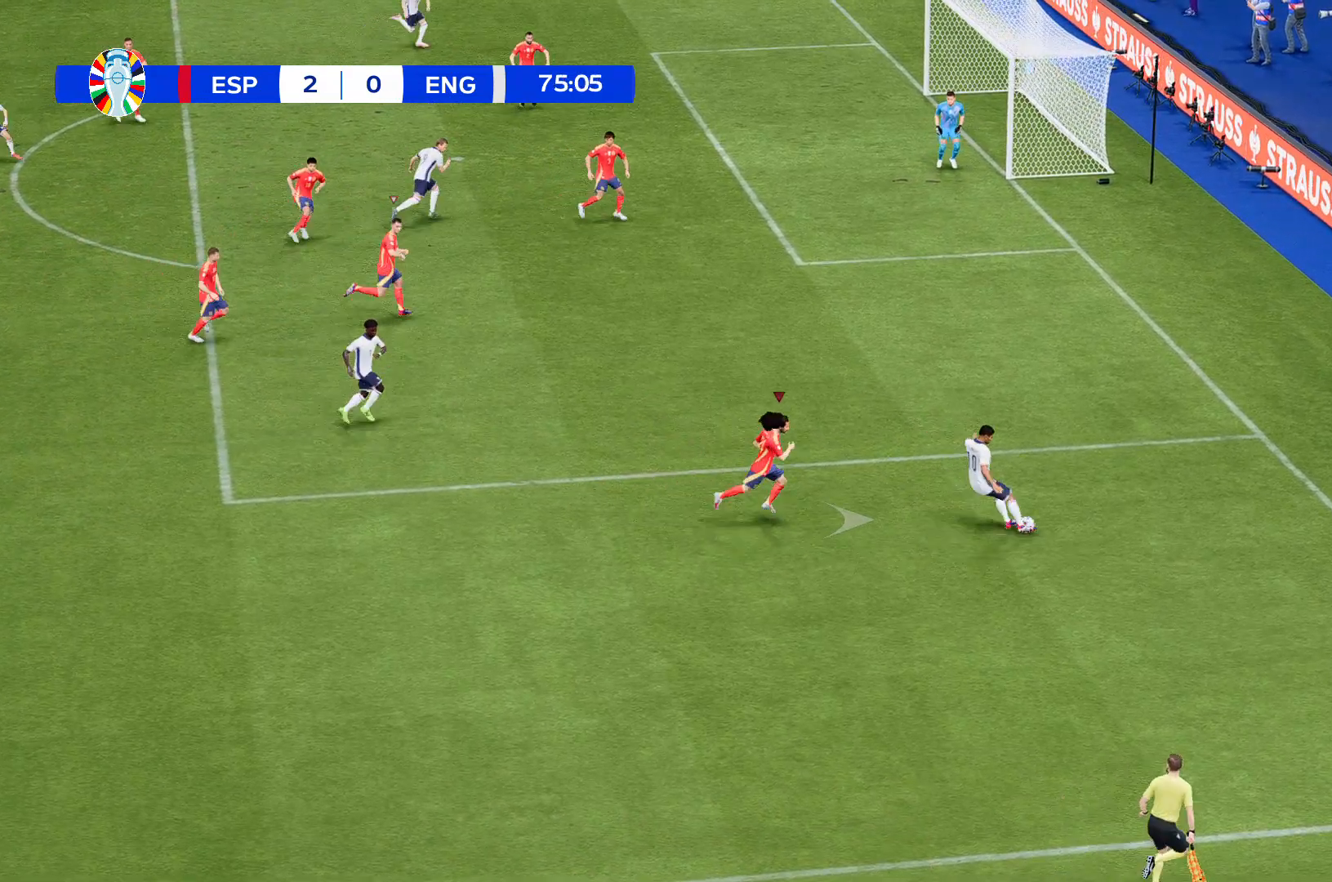
Gameplay with a controller (Xbox layout); each line is a JSON object with the inputs held at the frame after it. "events" lists button and stick changes between this image and that frame as [ms after this image, input, new state], when the widget could be followed in between. Not read: L3 R3 right_stick.
{"buttons": ["R2"], "left_stick": "center", "events": []}
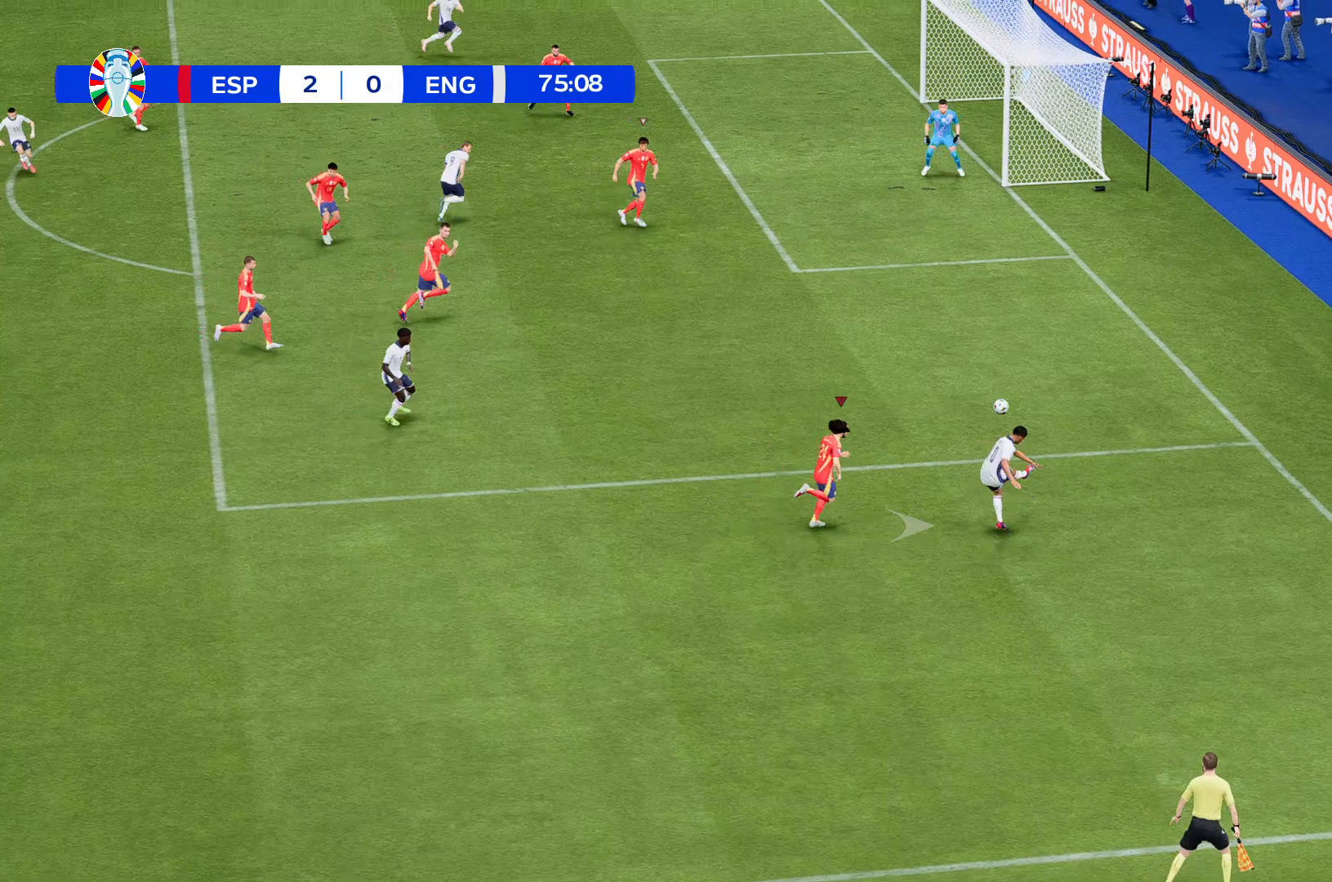
{"buttons": ["R2"], "left_stick": "center", "events": []}
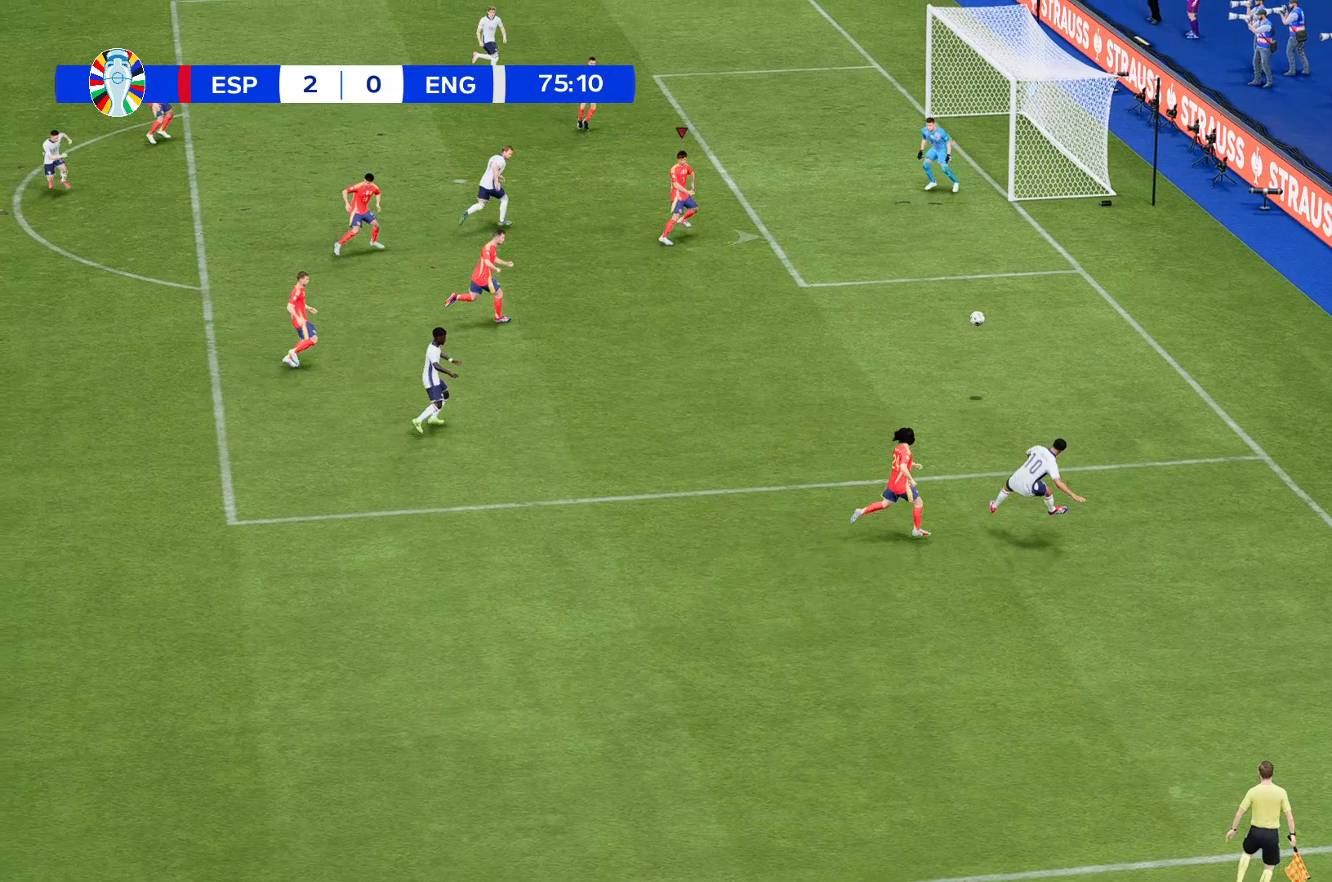
{"buttons": ["R2"], "left_stick": "center", "events": []}
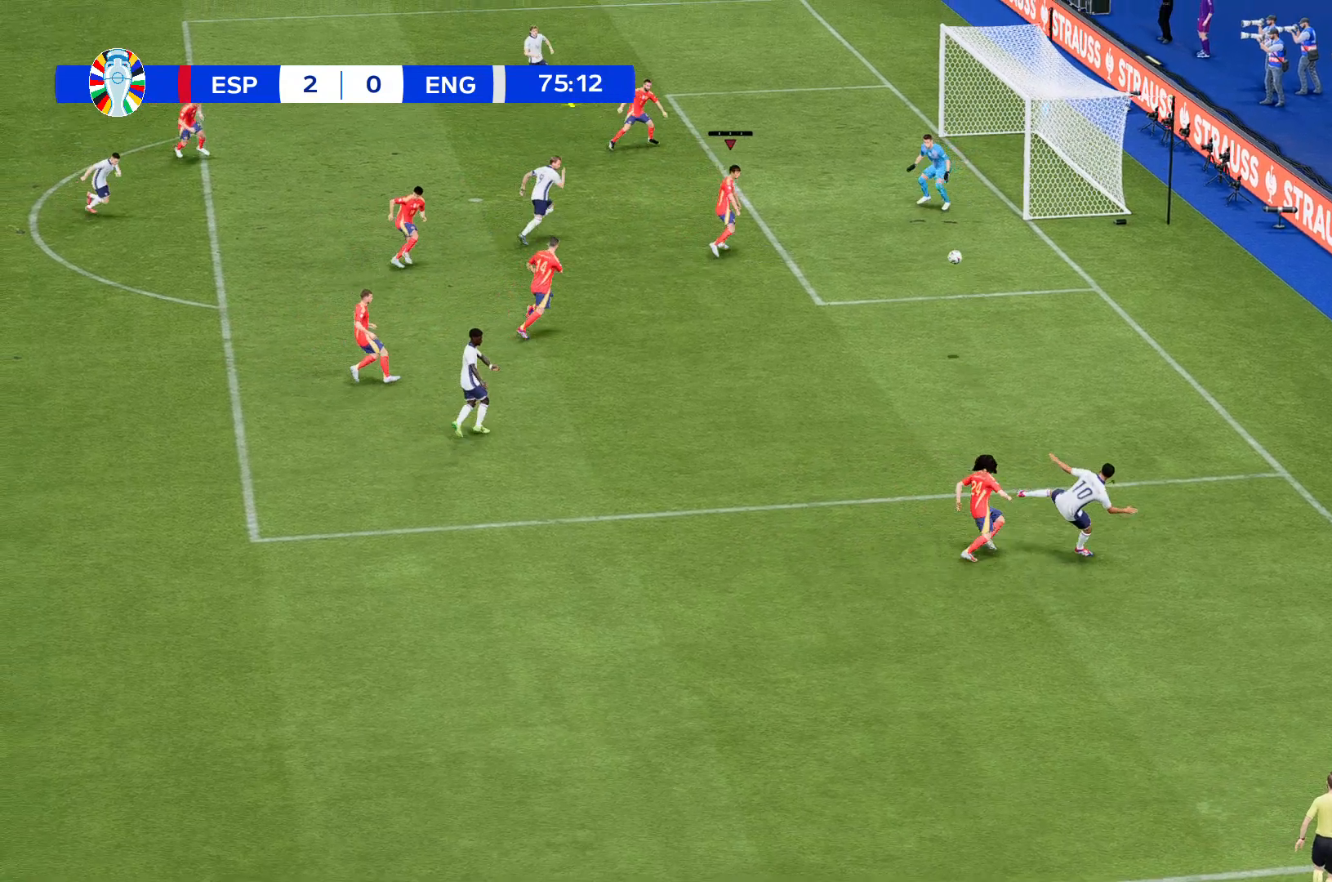
{"buttons": ["R2"], "left_stick": "left", "events": [[333, "left_stick", "left"]]}
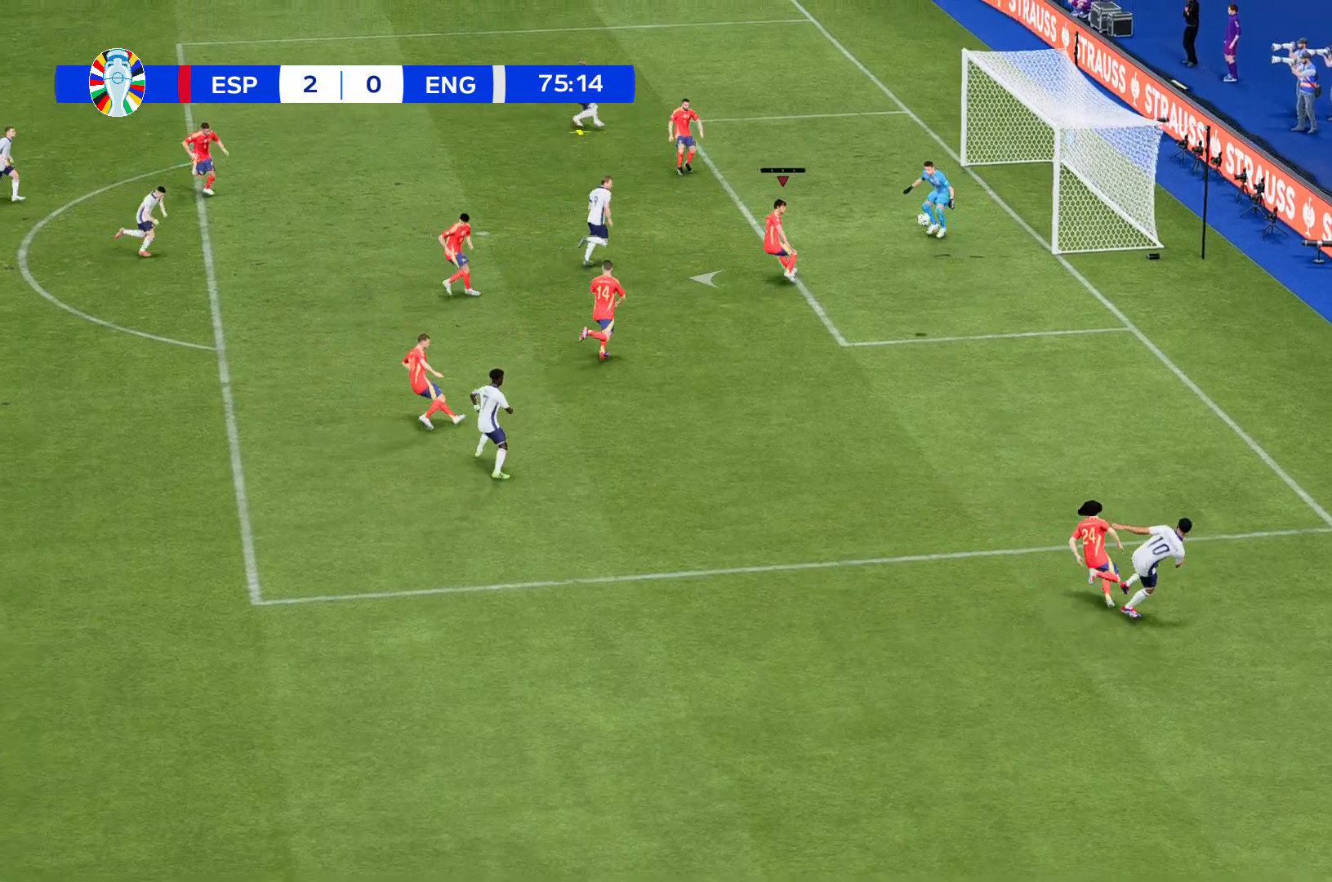
{"buttons": ["R2"], "left_stick": "left", "events": []}
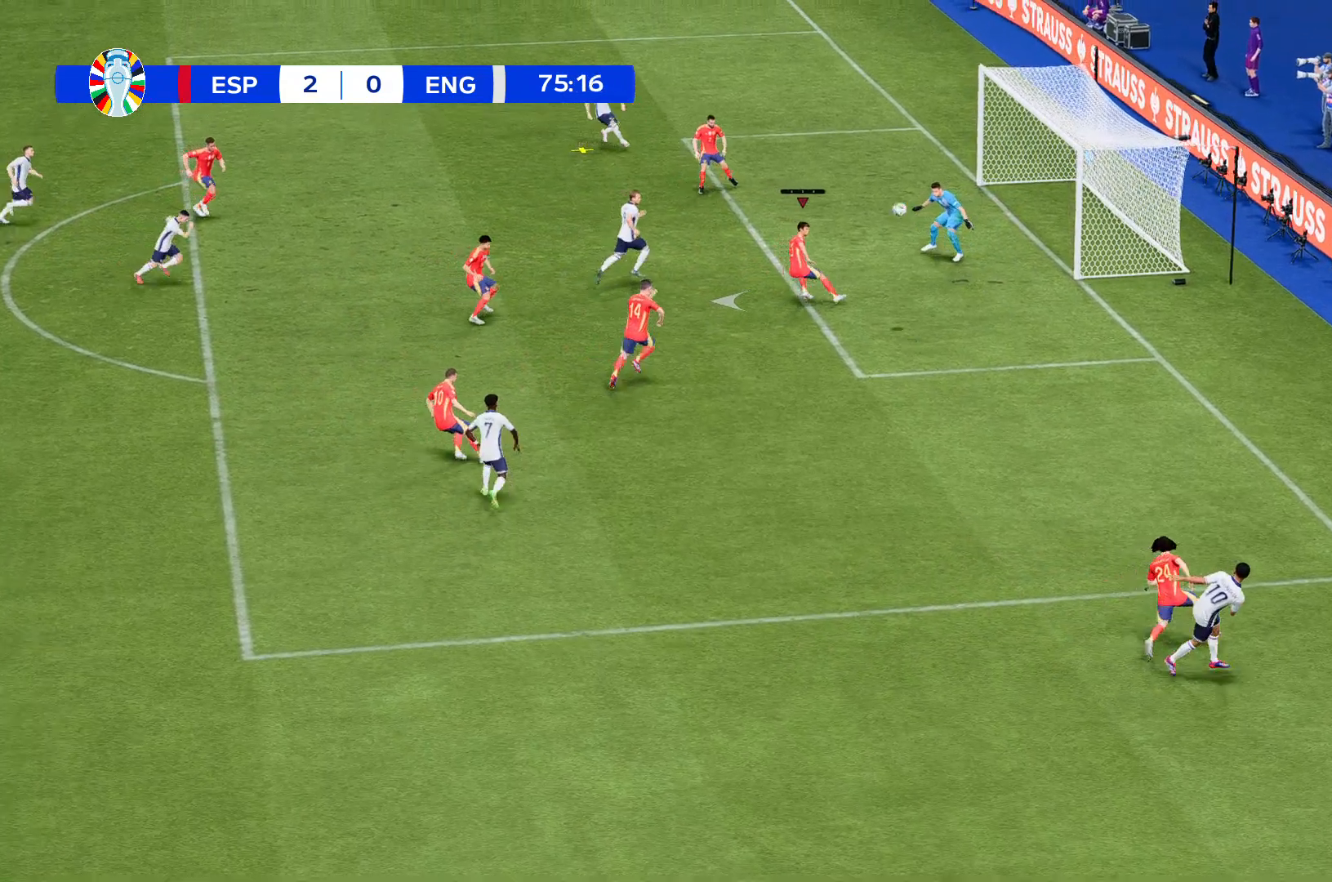
{"buttons": ["R2"], "left_stick": "left", "events": []}
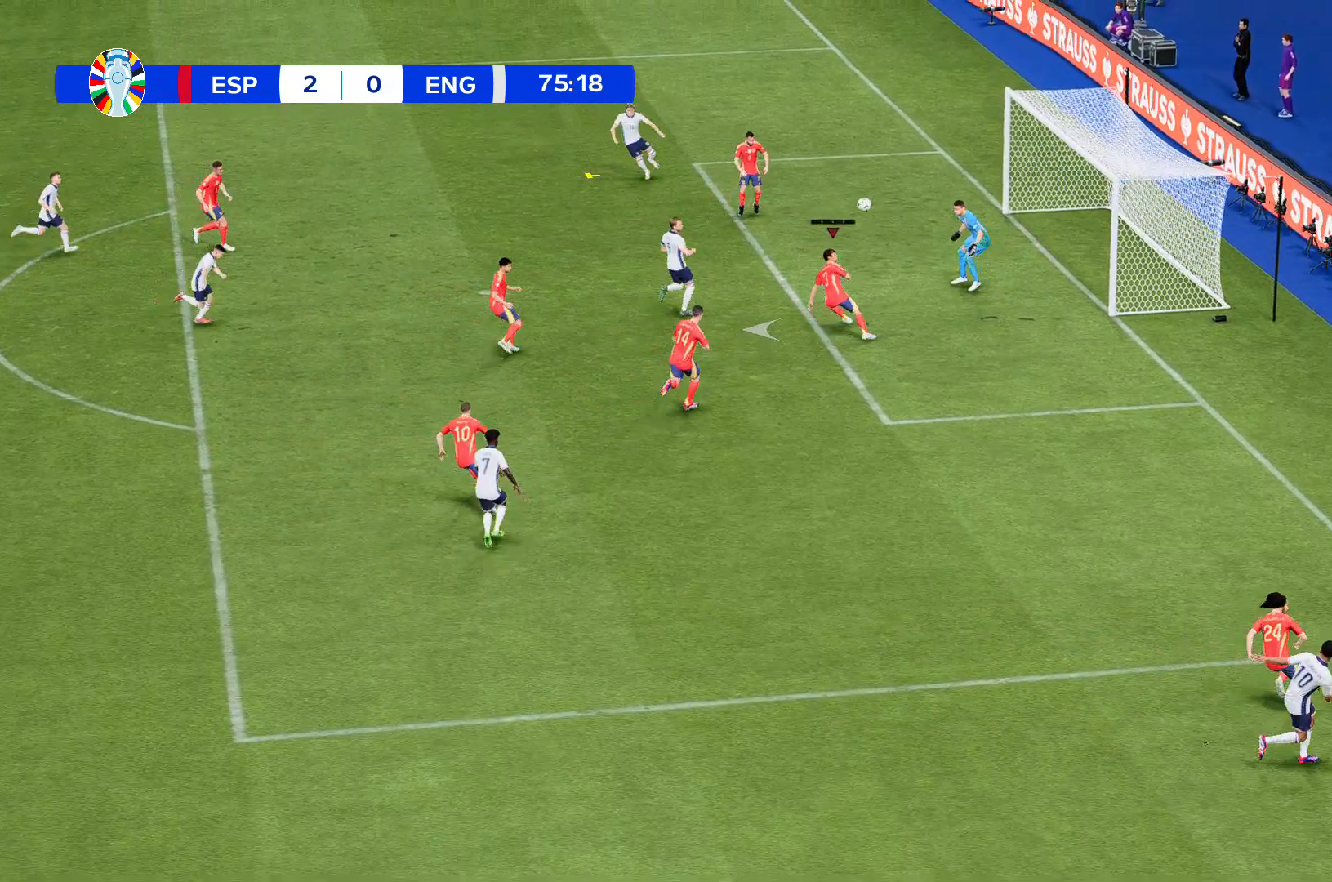
{"buttons": ["R2"], "left_stick": "left", "events": []}
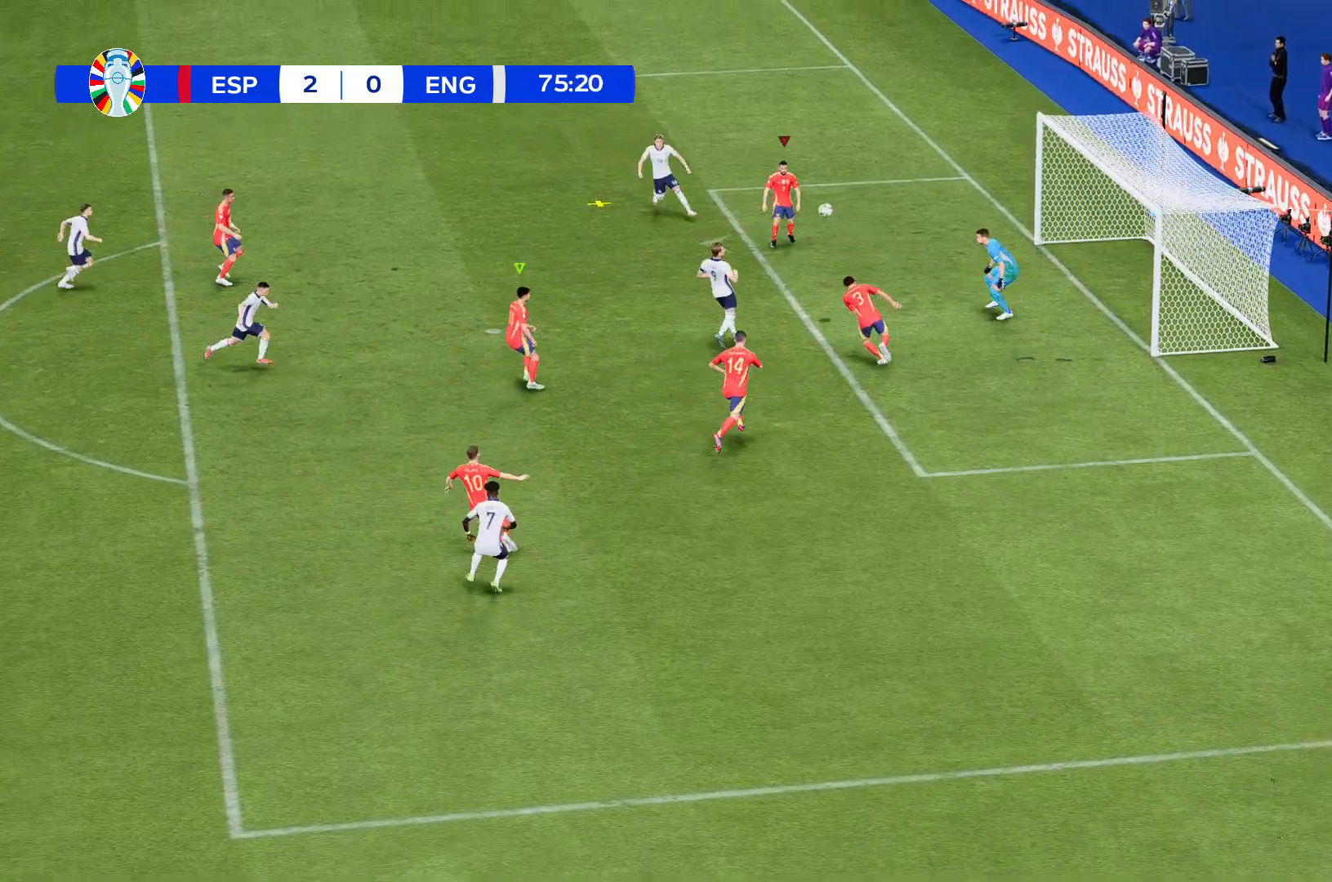
{"buttons": [], "left_stick": "left", "events": [[500, "R2", "up"]]}
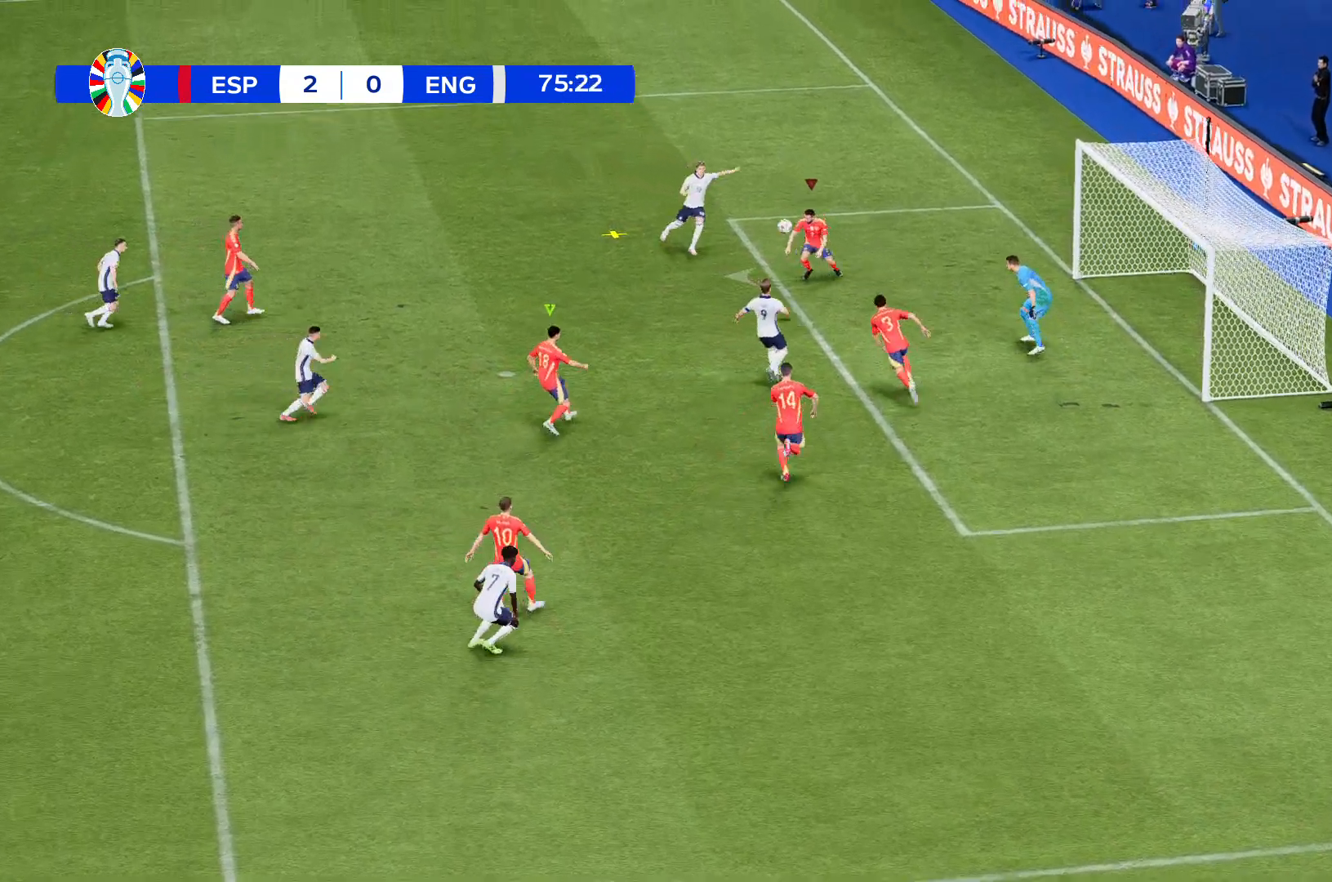
{"buttons": ["R2"], "left_stick": "left", "events": [[133, "R2", "down"]]}
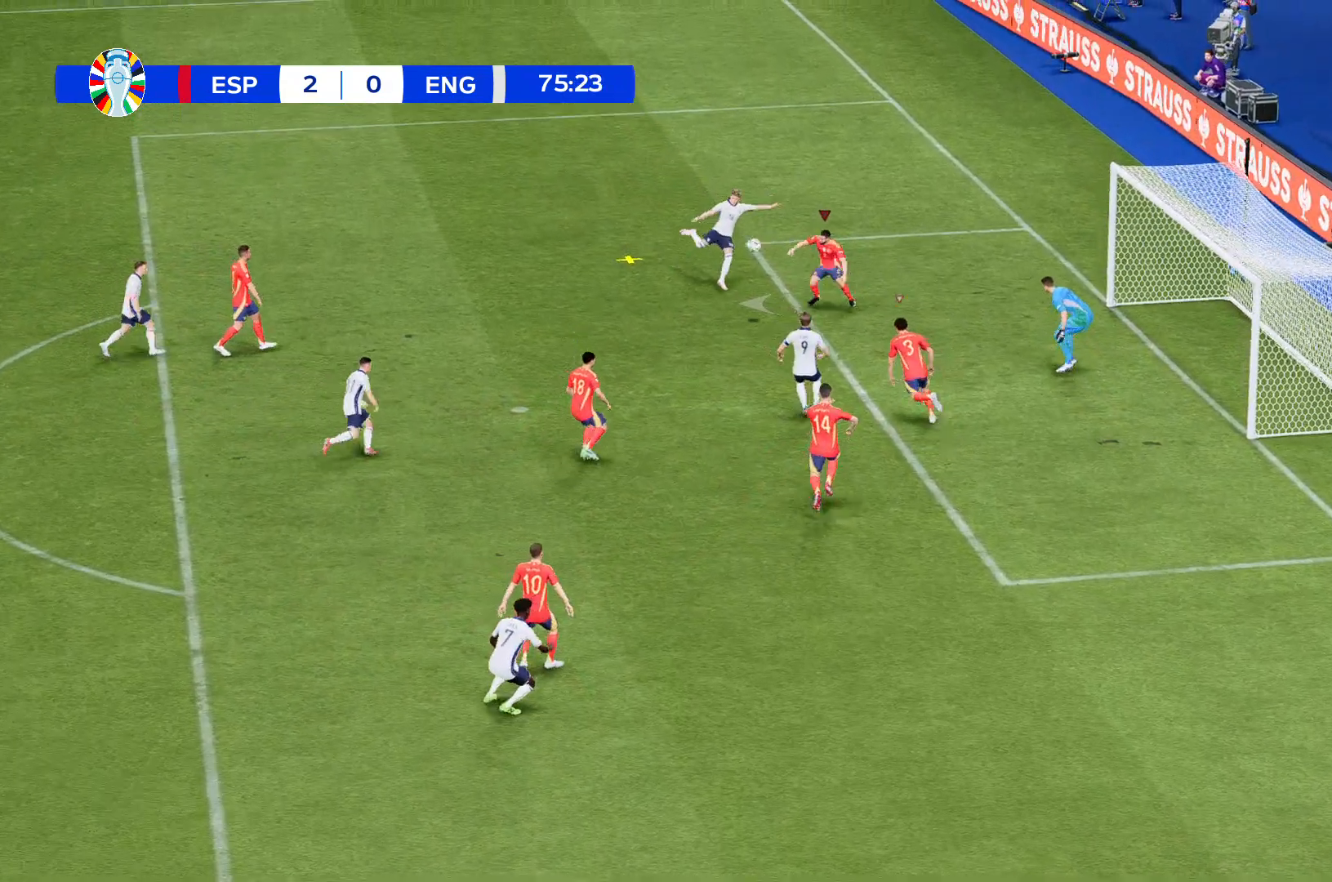
{"buttons": ["R2"], "left_stick": "left", "events": []}
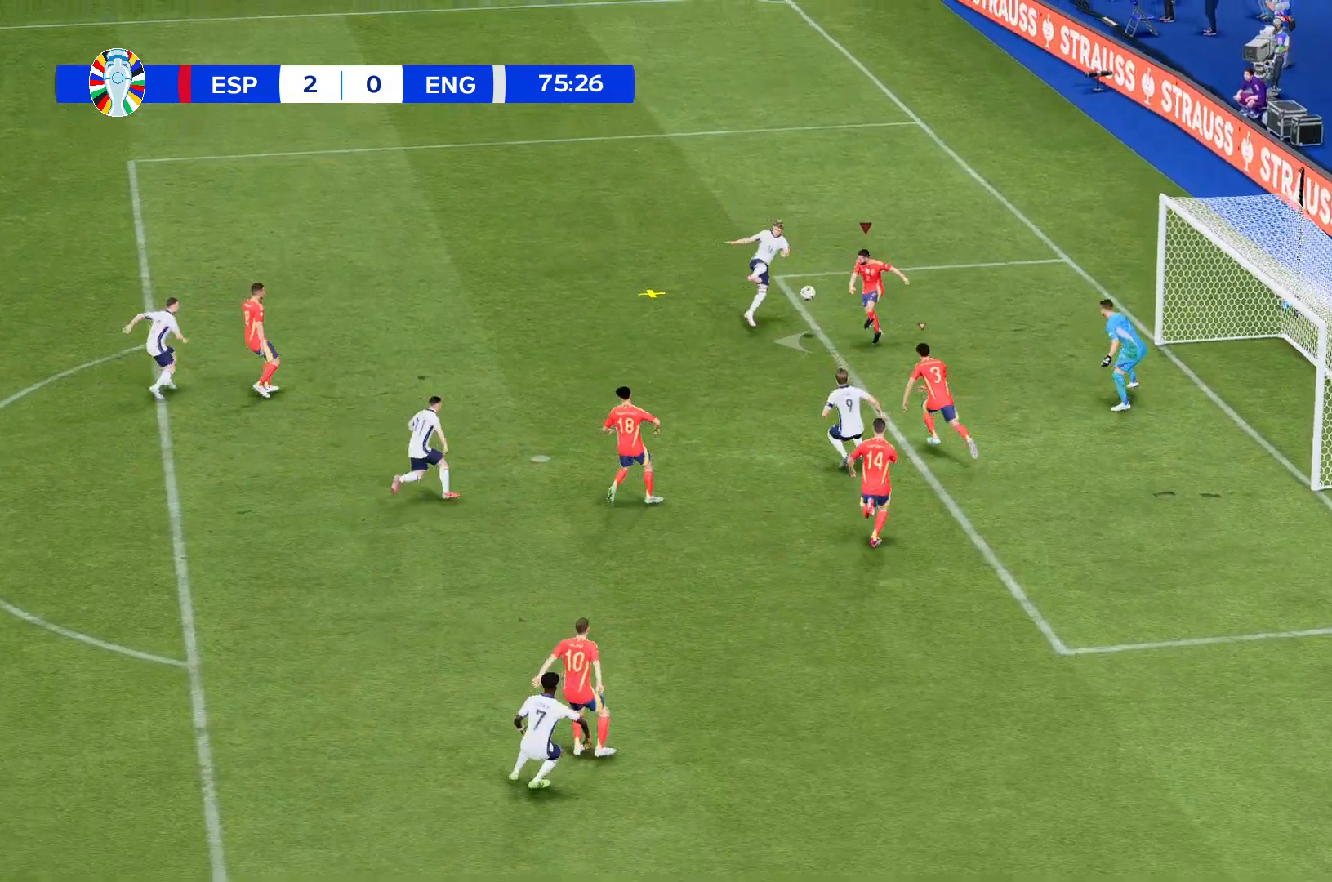
{"buttons": ["R2"], "left_stick": "left", "events": []}
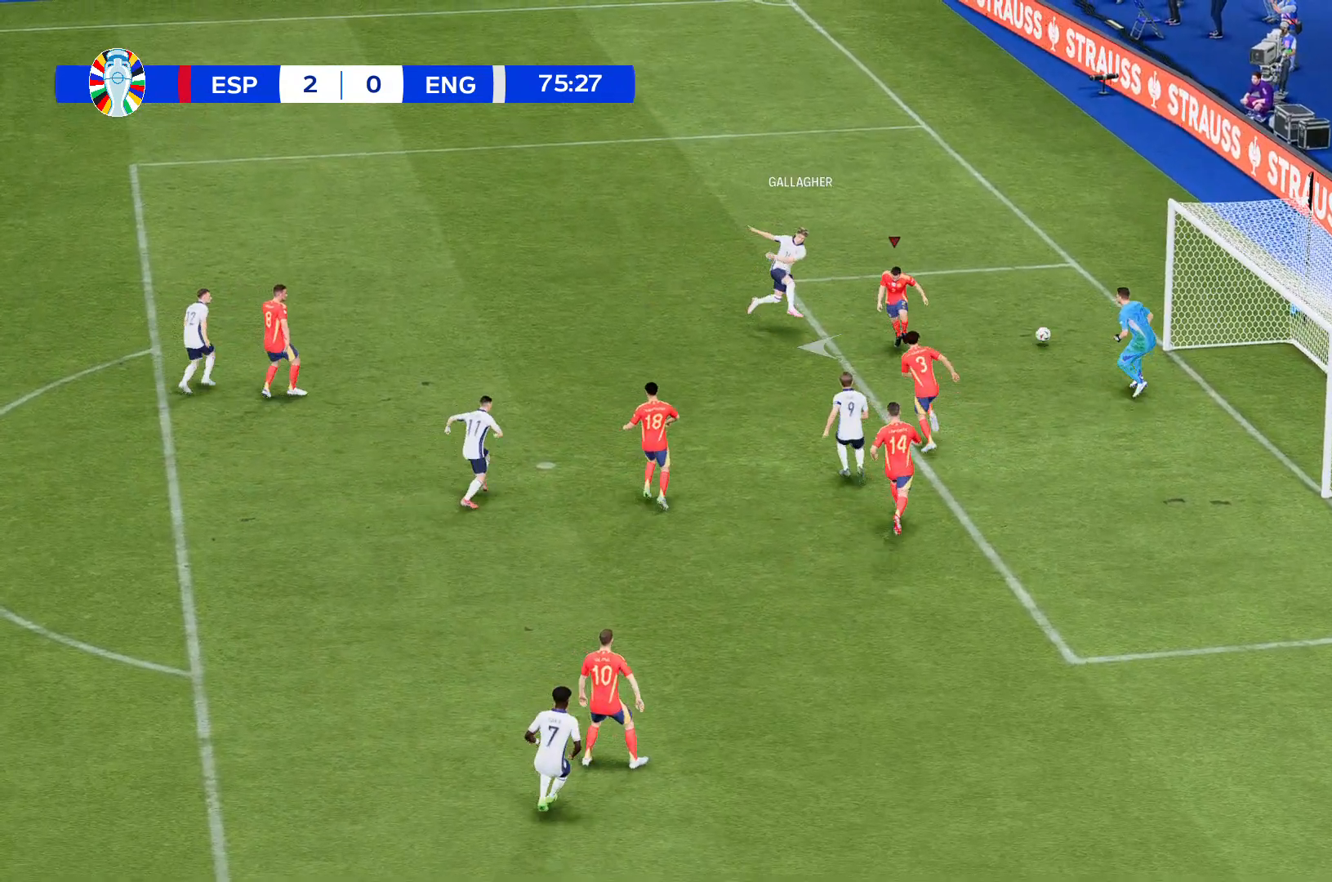
{"buttons": ["R2"], "left_stick": "left", "events": []}
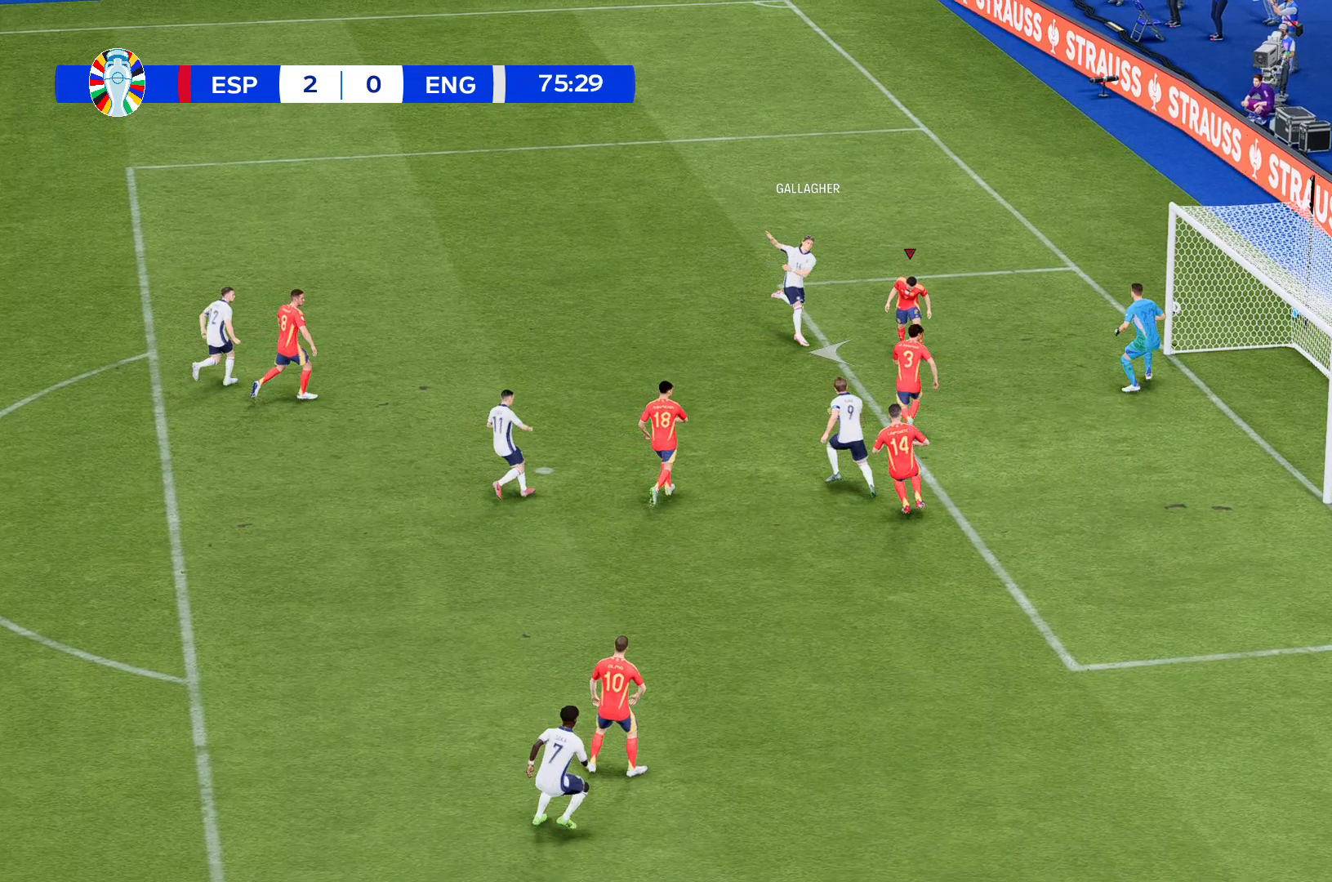
{"buttons": ["R2"], "left_stick": "left", "events": []}
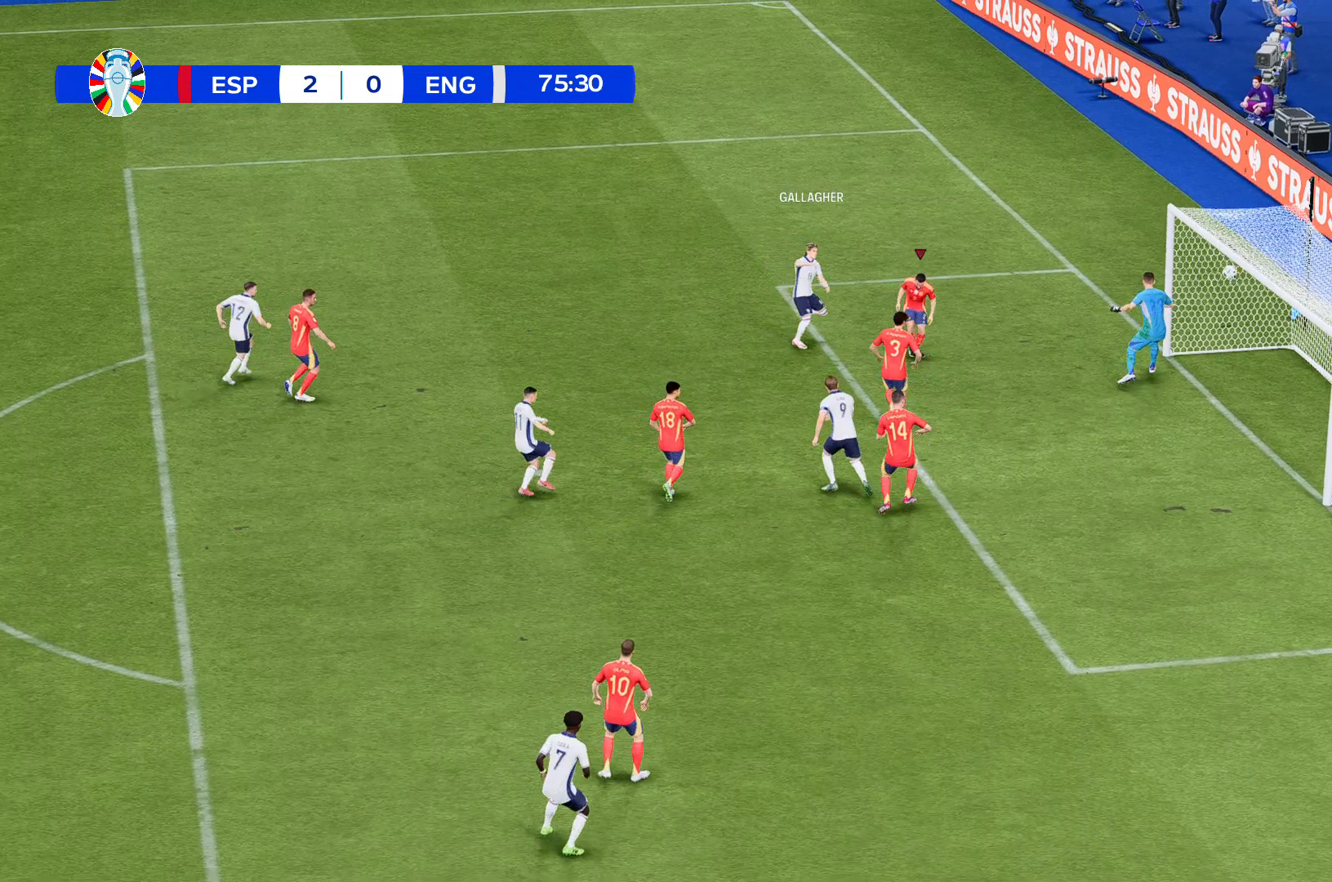
{"buttons": ["R2"], "left_stick": "left", "events": []}
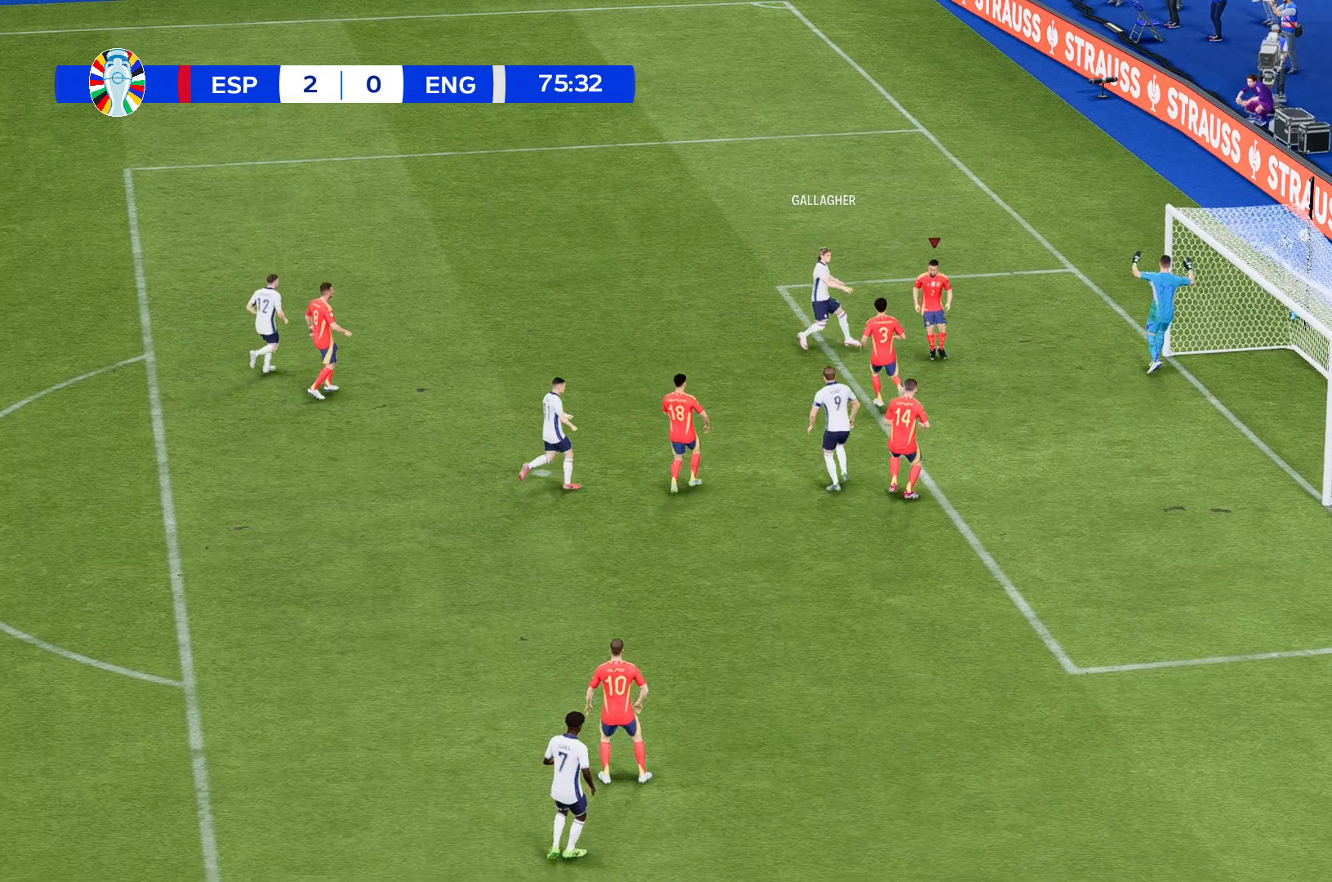
{"buttons": ["R2"], "left_stick": "left", "events": []}
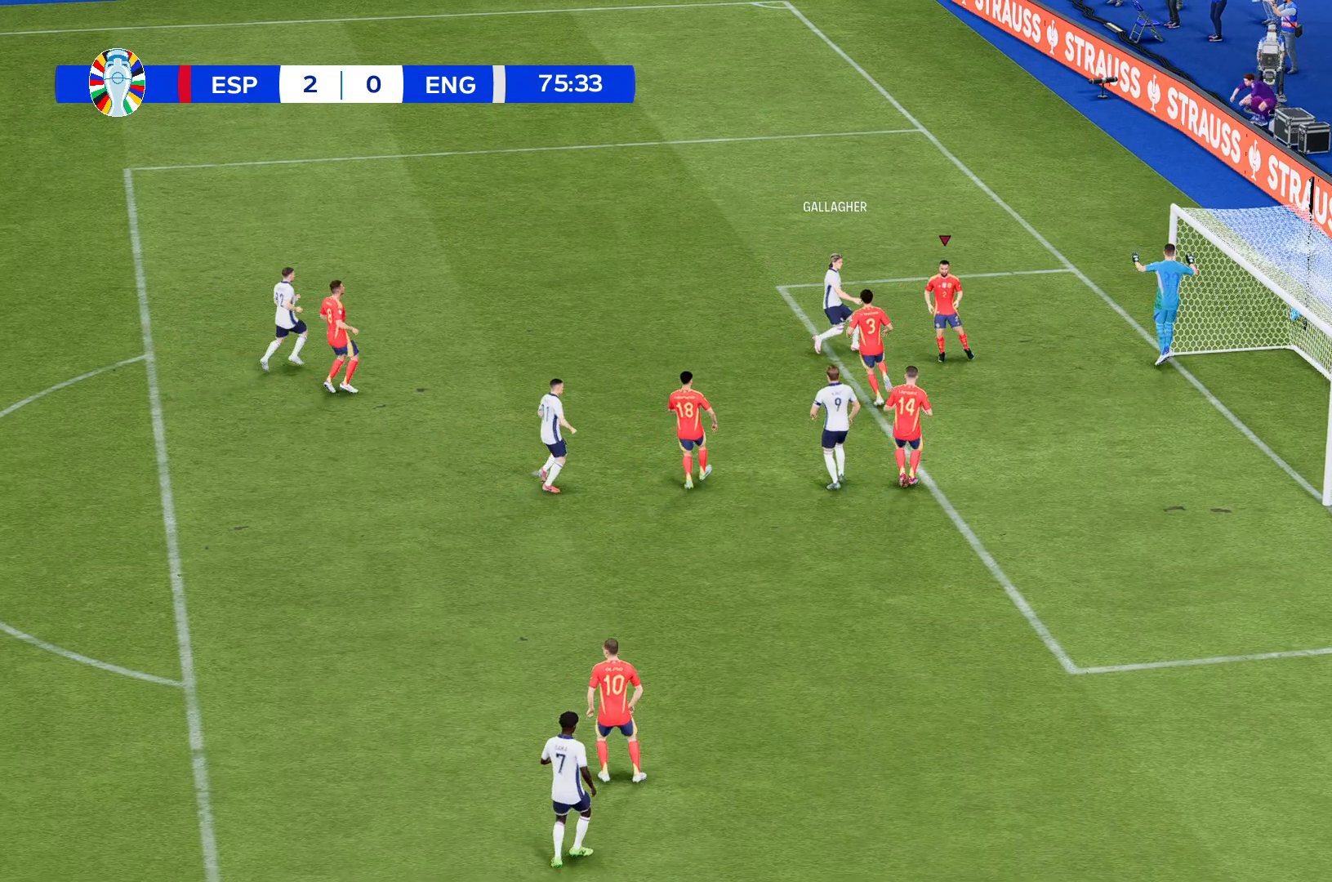
{"buttons": ["R2"], "left_stick": "left", "events": []}
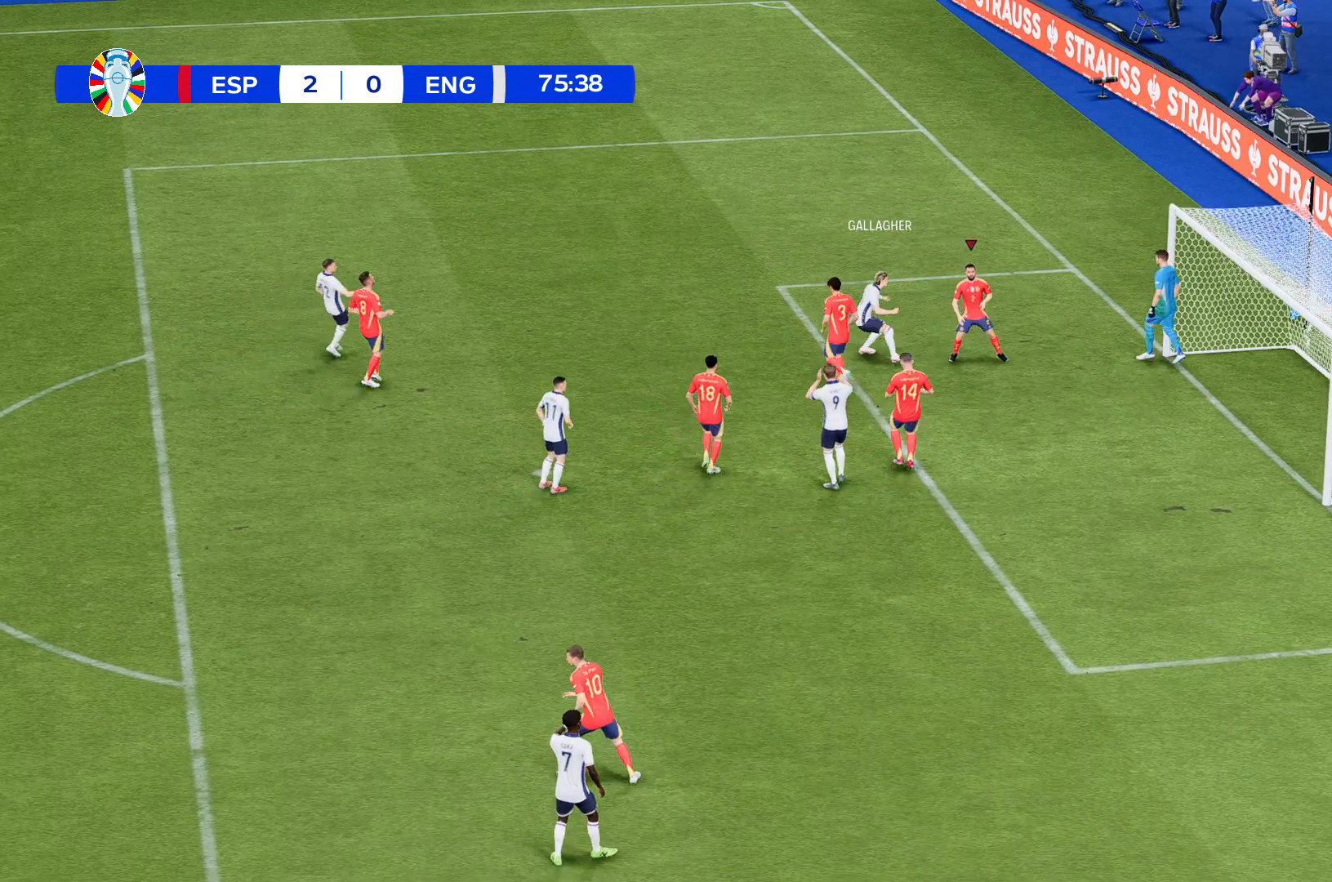
{"buttons": ["R2"], "left_stick": "left", "events": []}
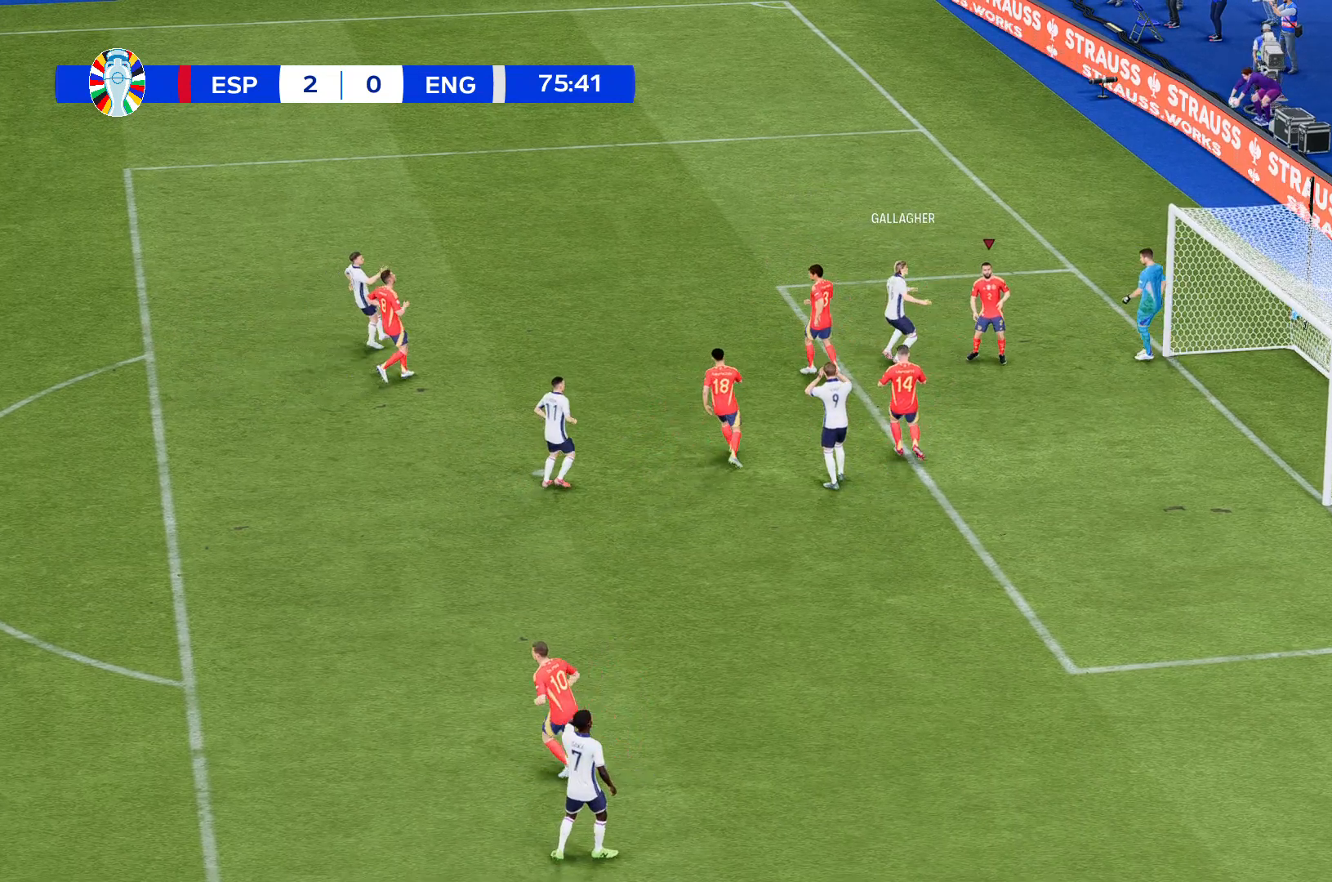
{"buttons": ["R2"], "left_stick": "center", "events": [[300, "left_stick", "center"]]}
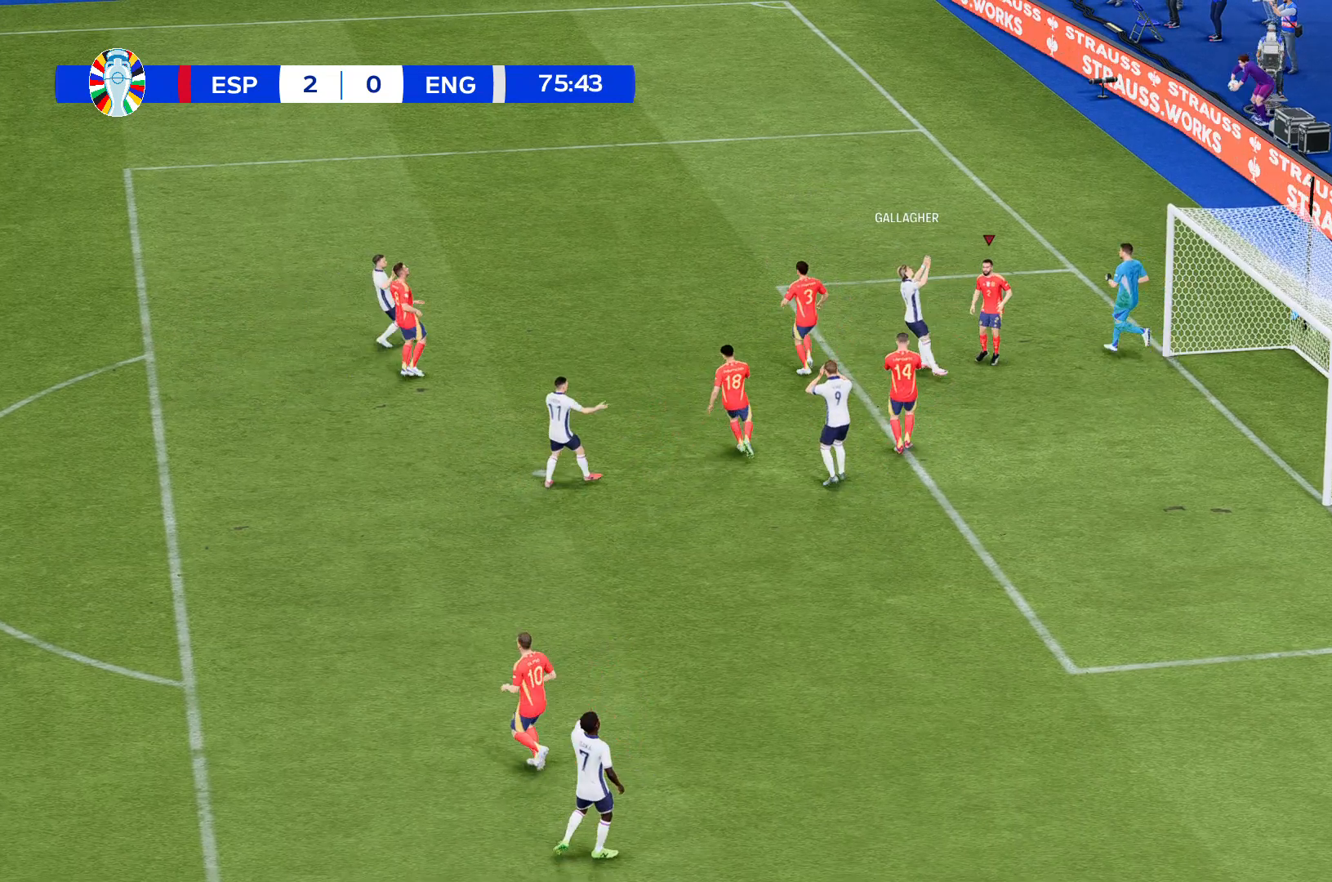
{"buttons": ["R2"], "left_stick": "center", "events": []}
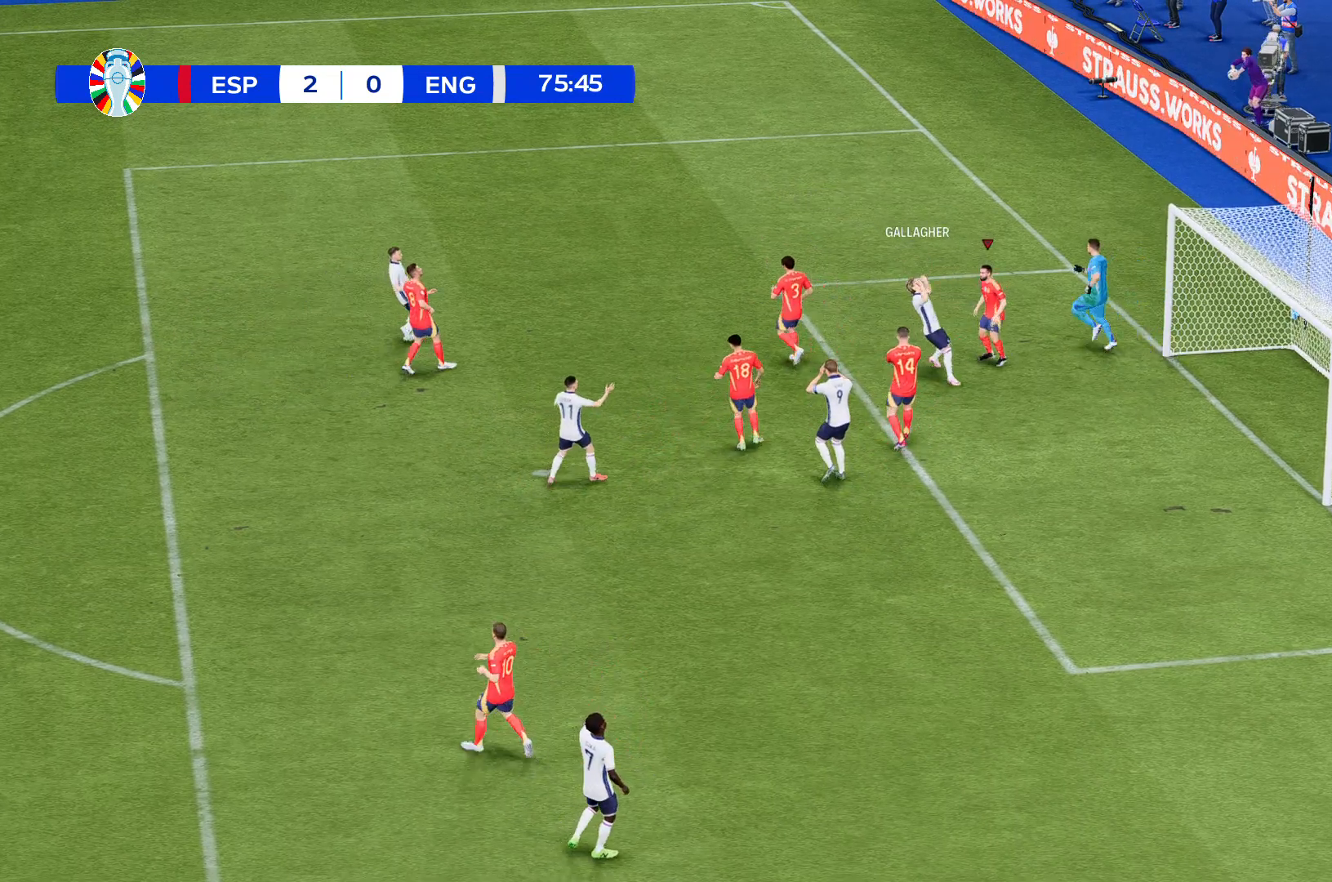
{"buttons": ["R2"], "left_stick": "center", "events": []}
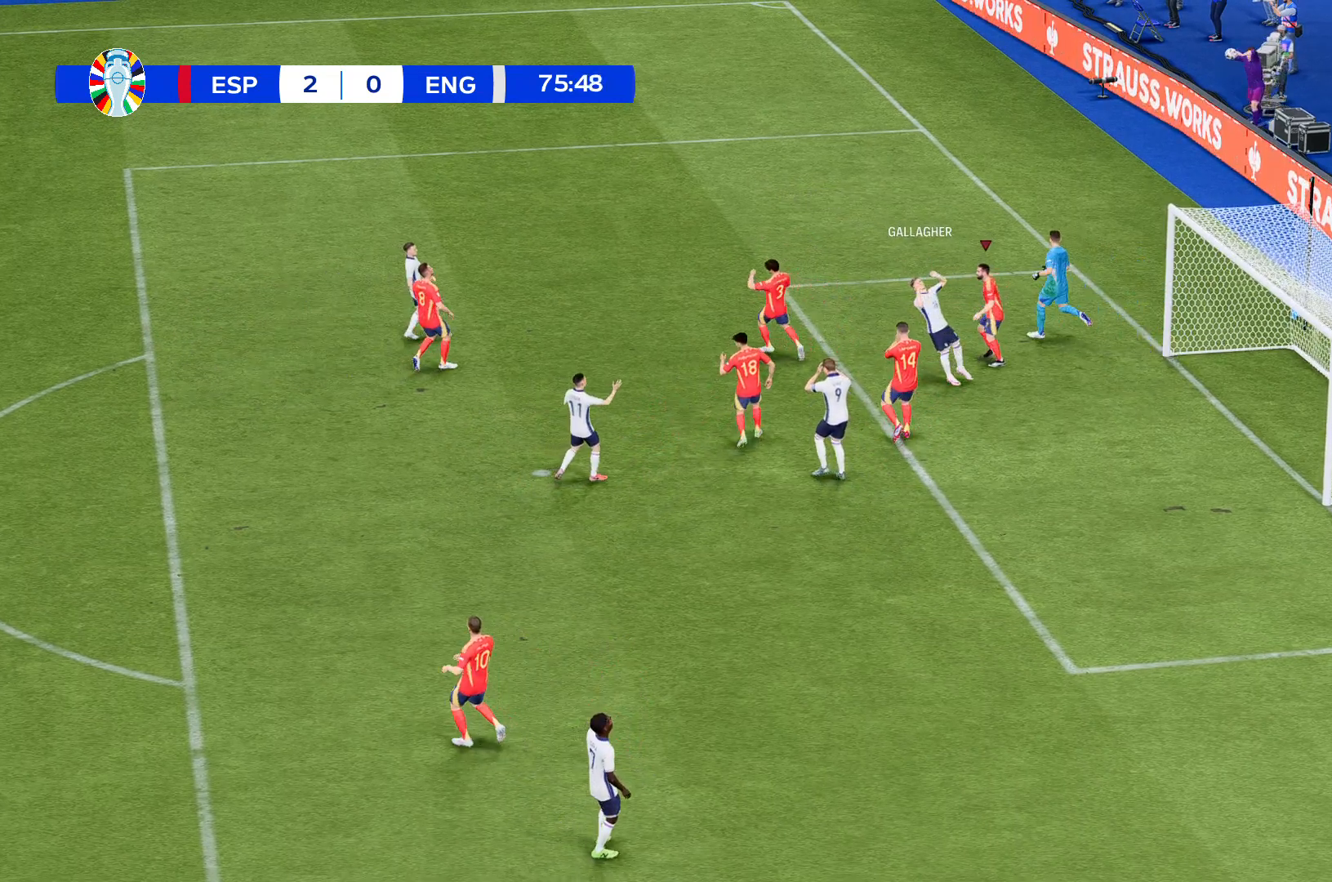
{"buttons": ["R2"], "left_stick": "center", "events": []}
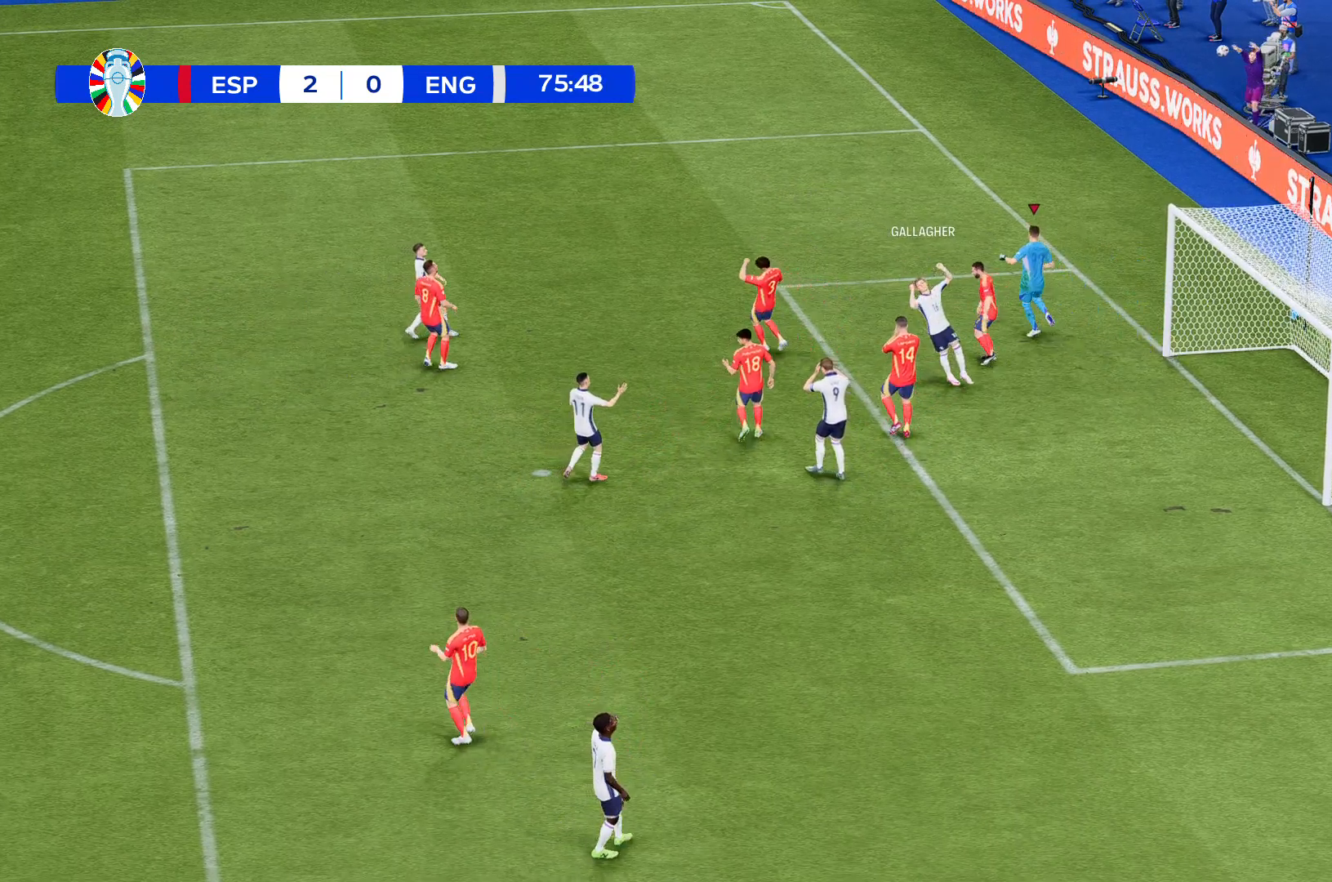
{"buttons": ["R2"], "left_stick": "center", "events": []}
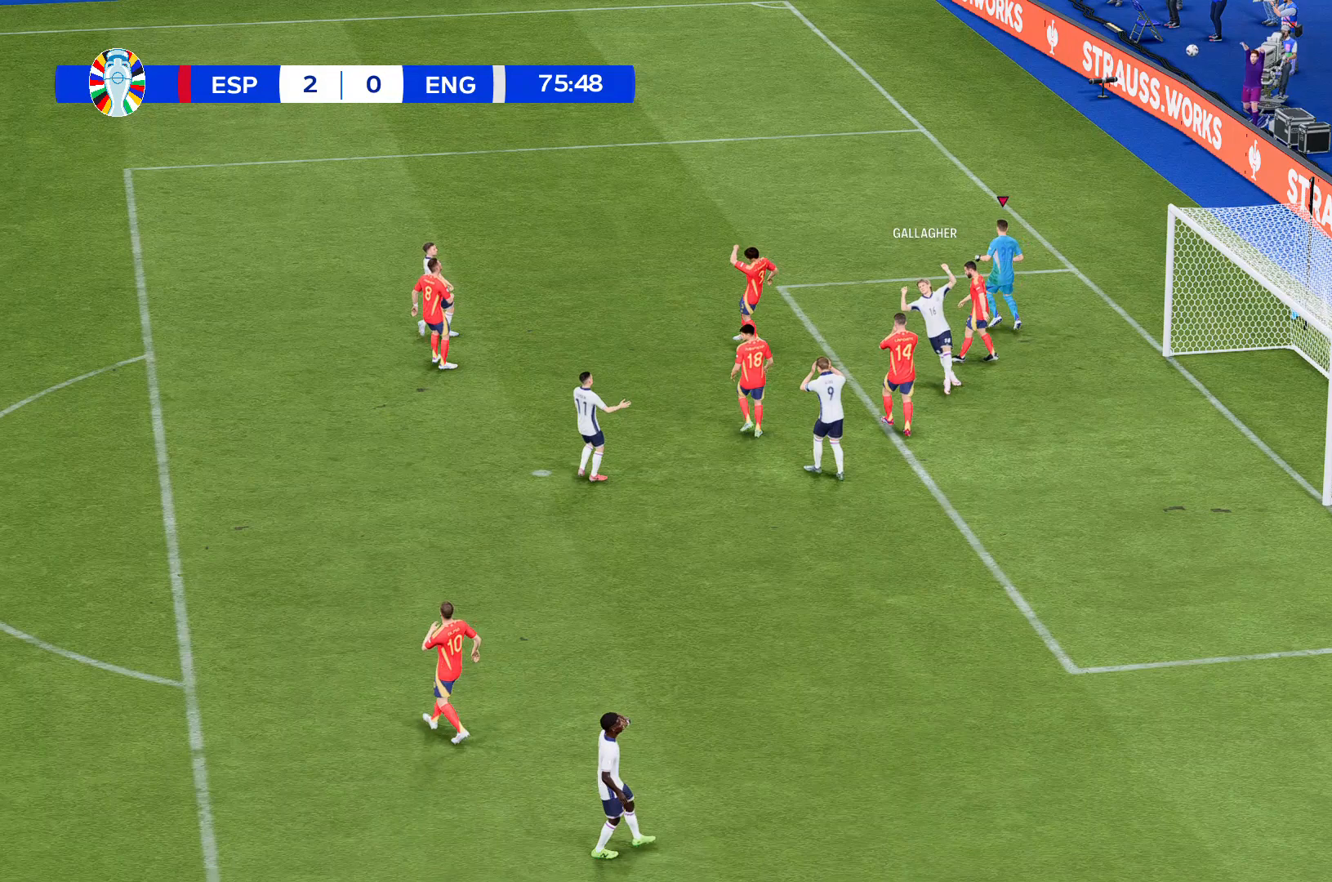
{"buttons": ["R2"], "left_stick": "center", "events": []}
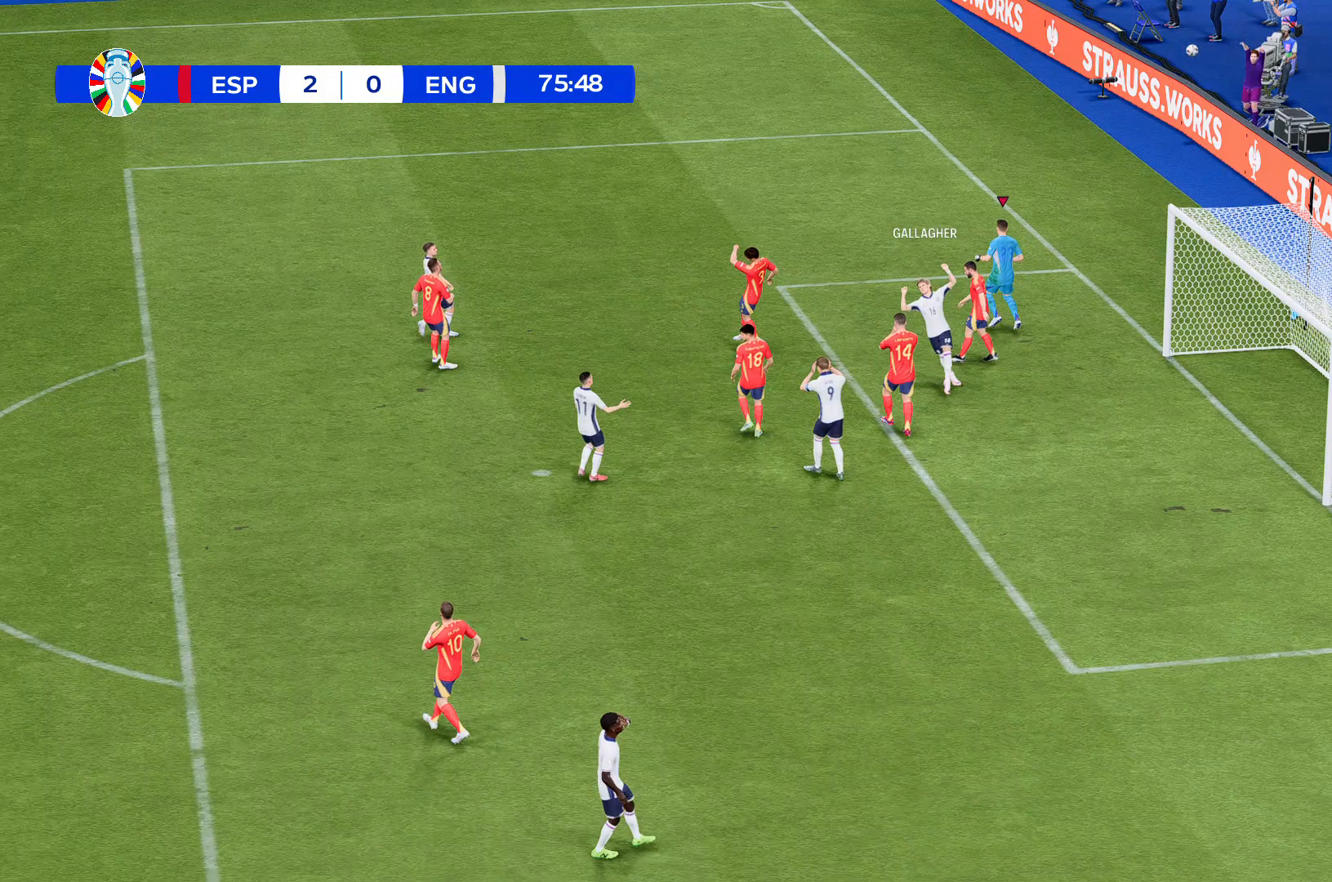
{"buttons": ["R2"], "left_stick": "center", "events": []}
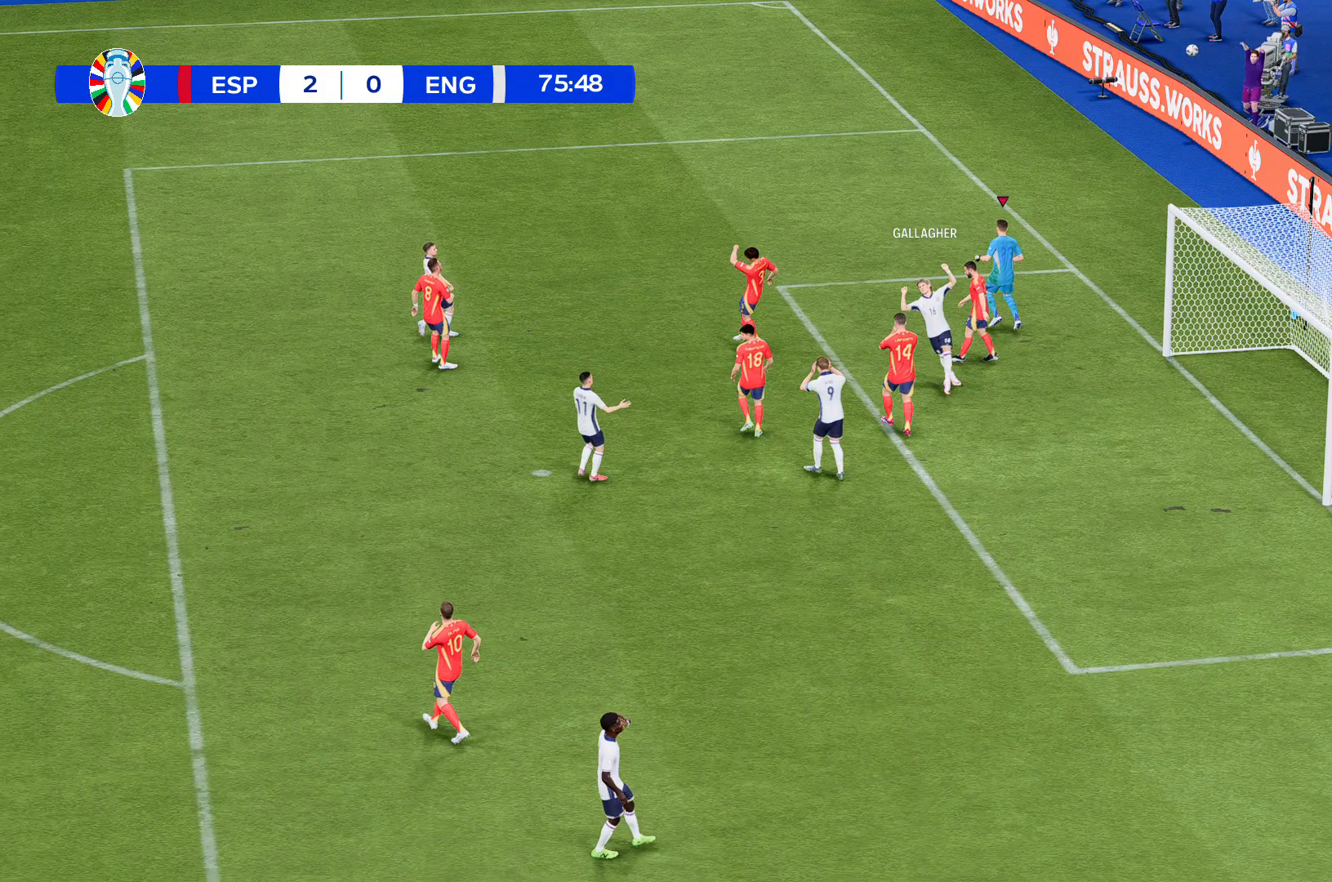
{"buttons": ["R2"], "left_stick": "center", "events": []}